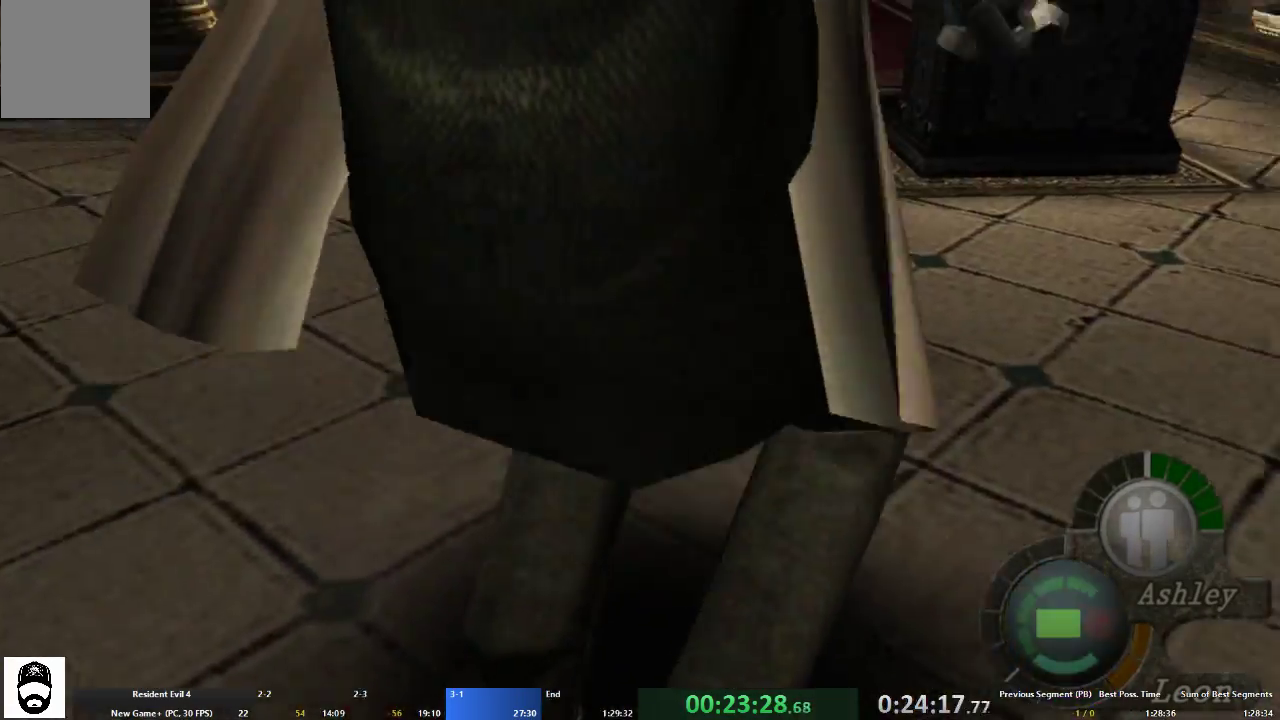
Gameplay with a controller (Xbox layout); each line is a JSON object with the inputs held at the frame after it. "events" lists button and stick changes between this image and that frame as [ms after this image, input, new state], when the widget could be followed in between. Not read: L3 R3.
{"buttons": ["A"], "left_stick": "up-right", "right_stick": "center", "events": []}
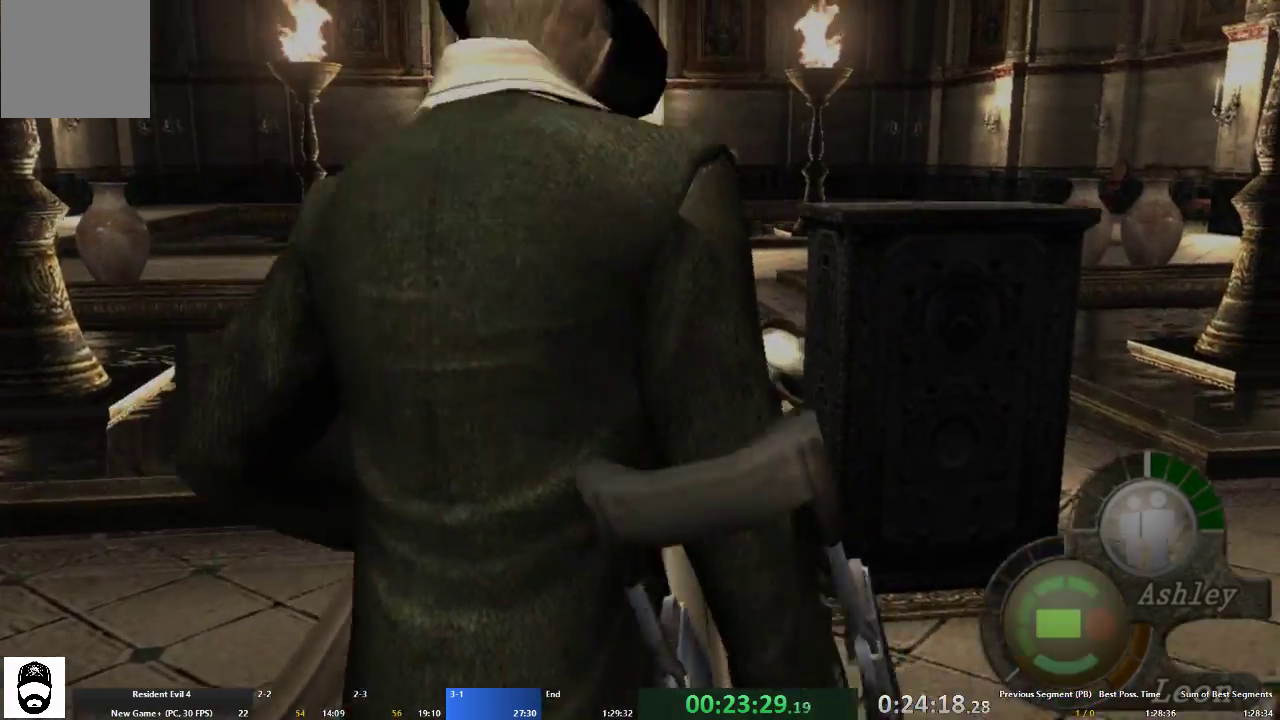
{"buttons": ["L2"], "left_stick": "center", "right_stick": "center", "events": [[100, "L2", "down"], [133, "A", "up"], [133, "left_stick", "center"], [167, "R2", "down"], [267, "R2", "up"], [367, "R2", "down"], [467, "R2", "up"]]}
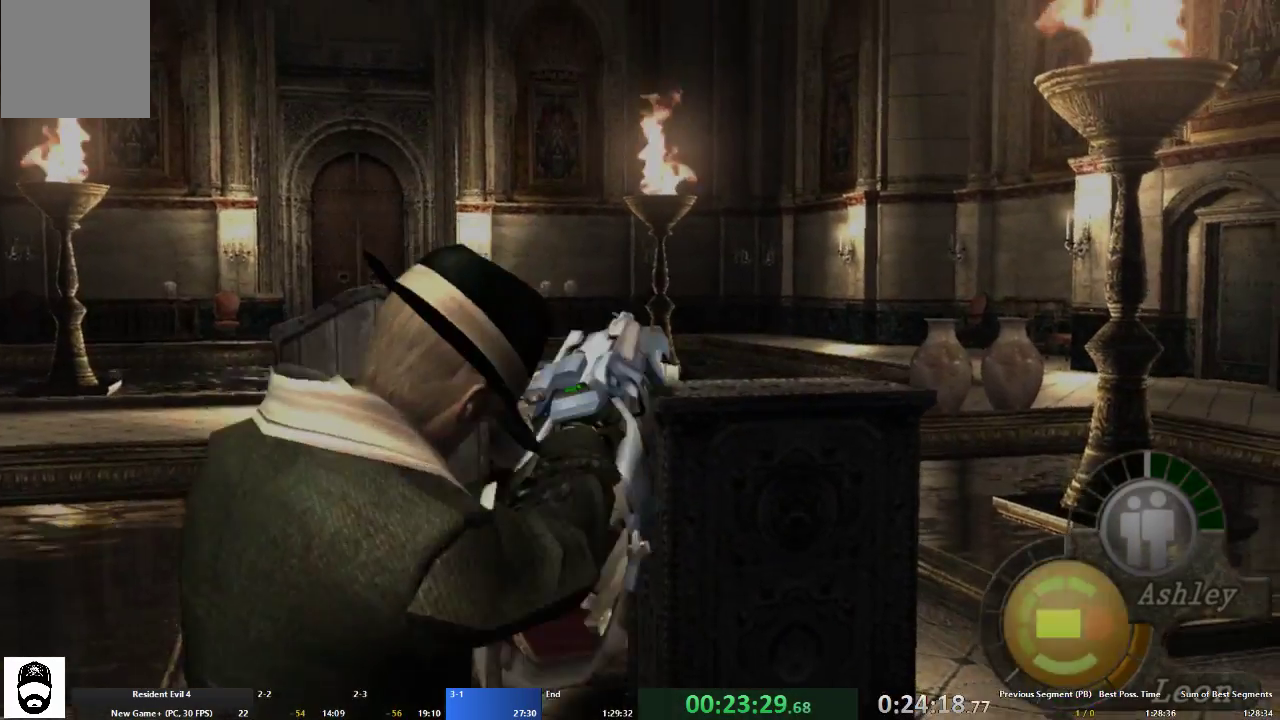
{"buttons": ["L2"], "left_stick": "center", "right_stick": "center", "events": [[67, "R2", "down"], [133, "R2", "up"], [233, "R2", "down"], [300, "R2", "up"], [400, "R2", "down"], [500, "R2", "up"]]}
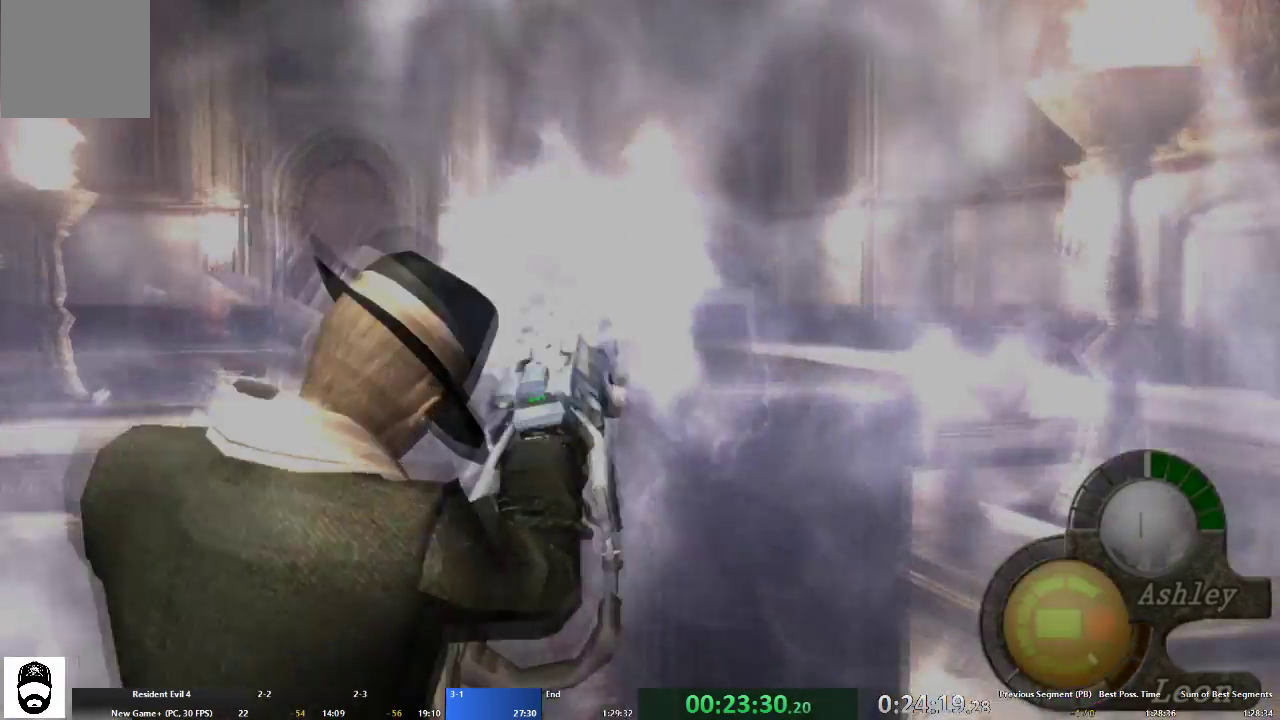
{"buttons": ["A"], "left_stick": "up-left", "right_stick": "center", "events": [[67, "R2", "down"], [133, "R2", "up"], [167, "L2", "up"], [167, "left_stick", "up"], [233, "A", "down"], [233, "left_stick", "up-left"]]}
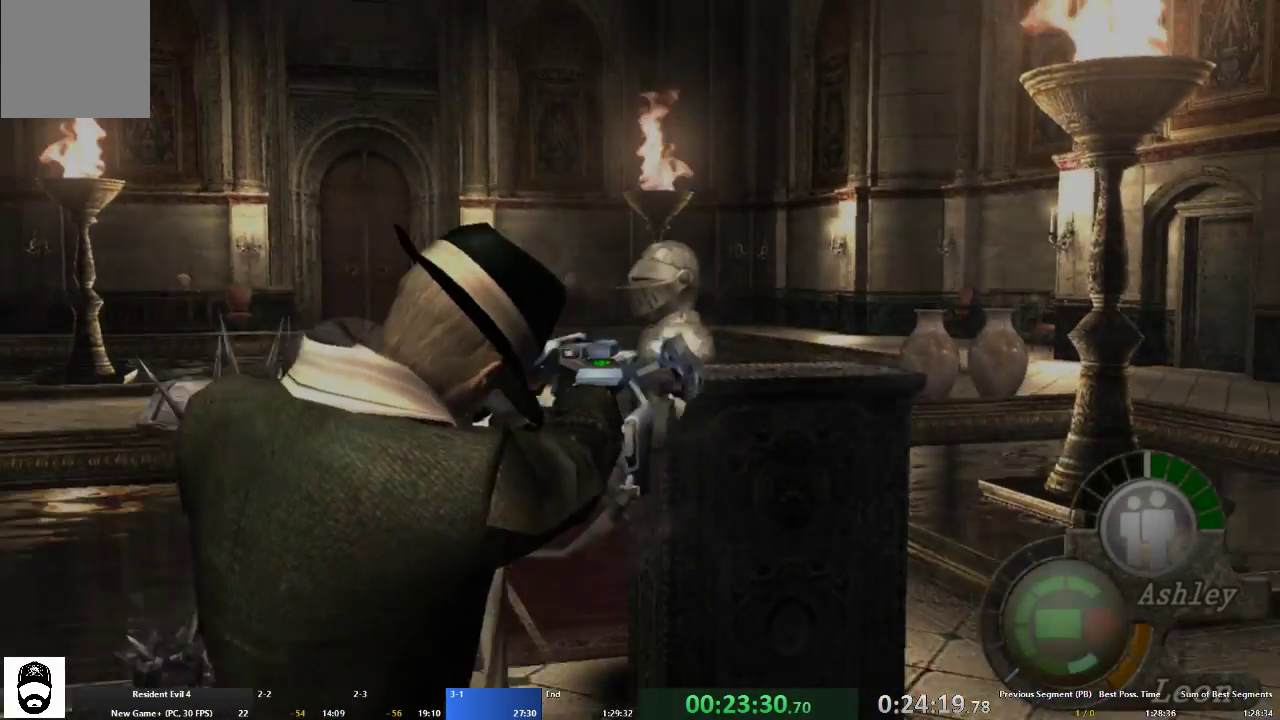
{"buttons": [], "left_stick": "center", "right_stick": "center", "events": [[267, "left_stick", "up"], [433, "A", "up"], [433, "left_stick", "center"]]}
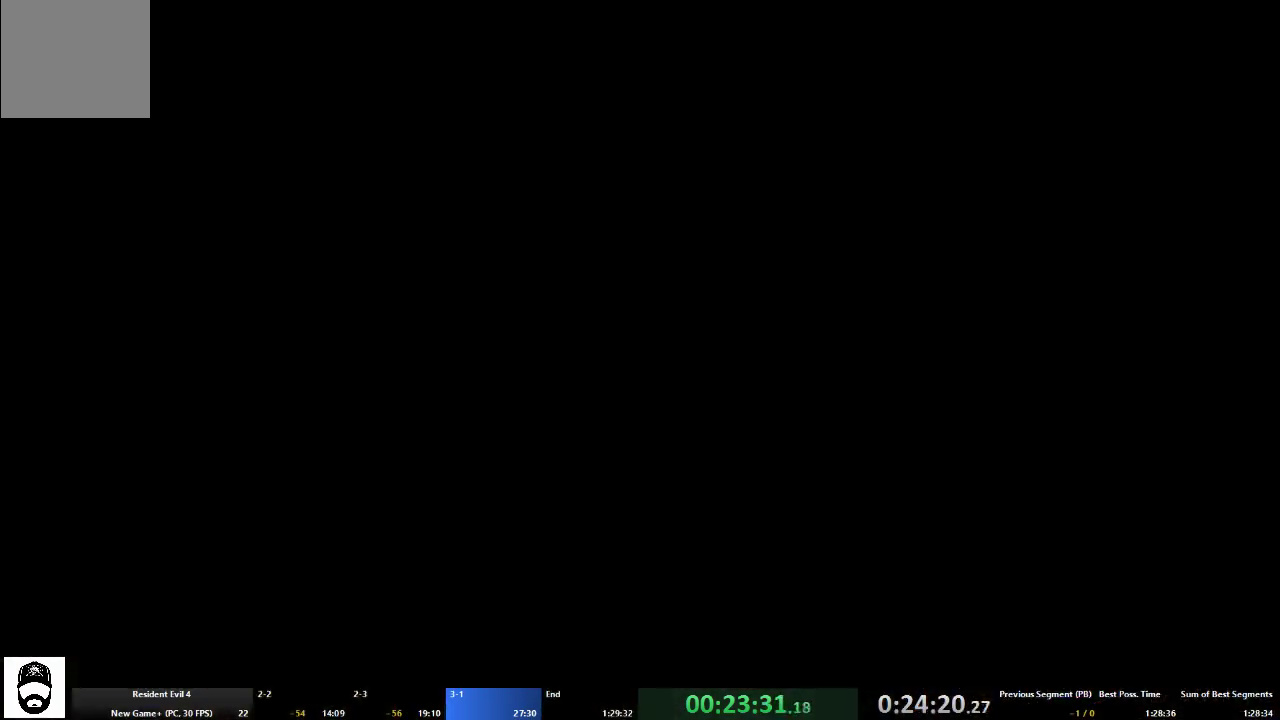
{"buttons": ["DPAD_RIGHT"], "left_stick": "center", "right_stick": "center", "events": [[300, "DPAD_RIGHT", "down"], [400, "DPAD_DOWN", "down"], [433, "DPAD_RIGHT", "up"], [500, "DPAD_DOWN", "up"], [500, "DPAD_RIGHT", "down"]]}
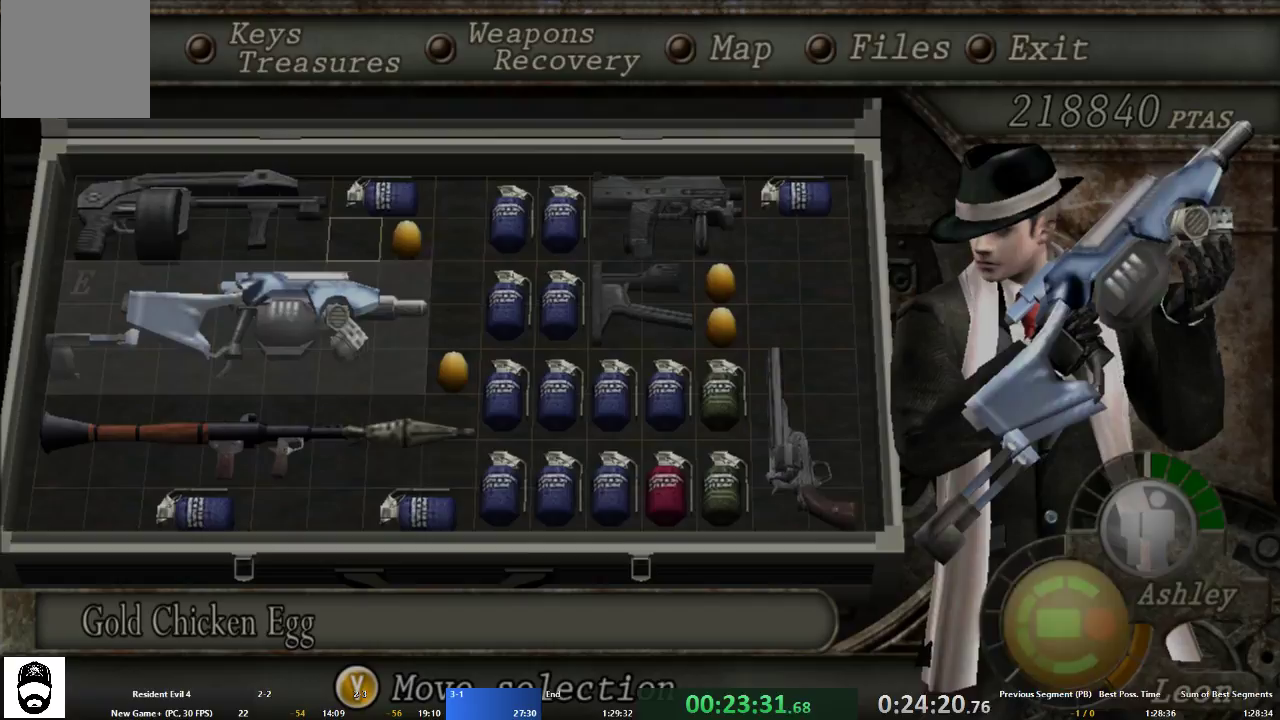
{"buttons": ["A"], "left_stick": "center", "right_stick": "center", "events": [[100, "DPAD_RIGHT", "up"], [333, "A", "down"], [433, "A", "up"], [500, "A", "down"]]}
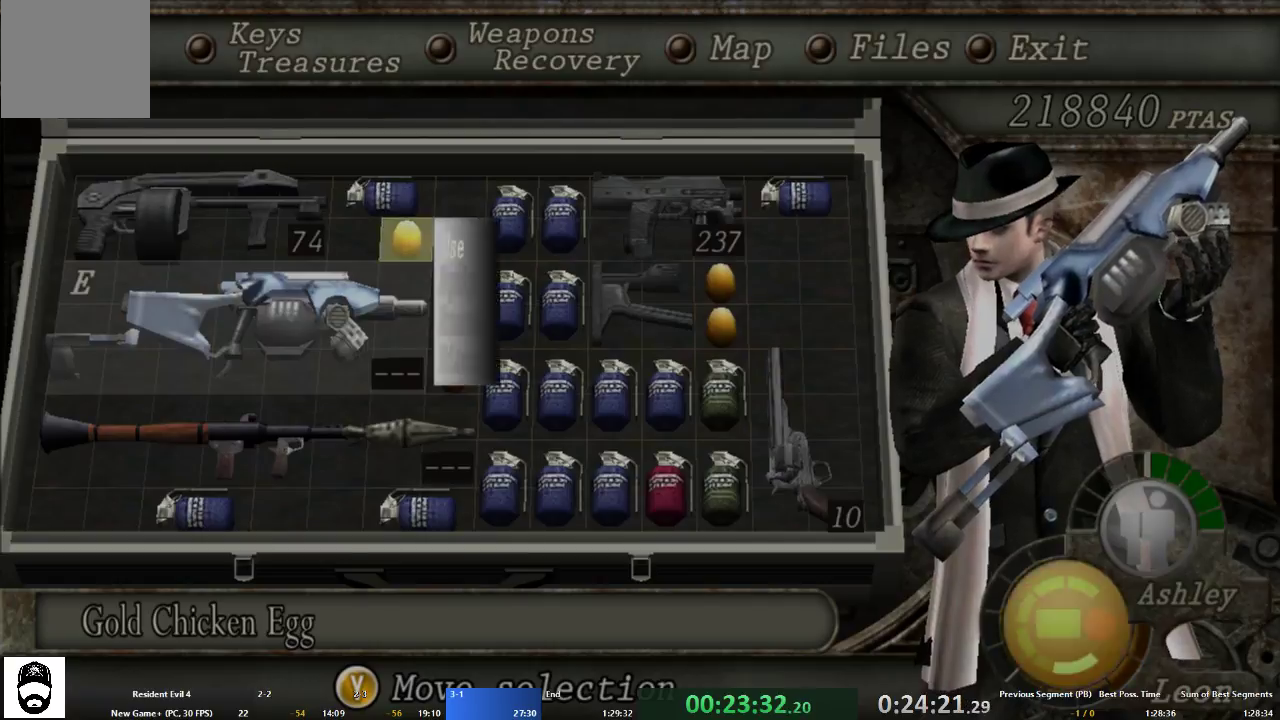
{"buttons": ["START"], "left_stick": "center", "right_stick": "center", "events": [[67, "A", "up"], [100, "START", "down"], [200, "START", "up"], [400, "A", "down"], [433, "START", "down"], [467, "A", "up"]]}
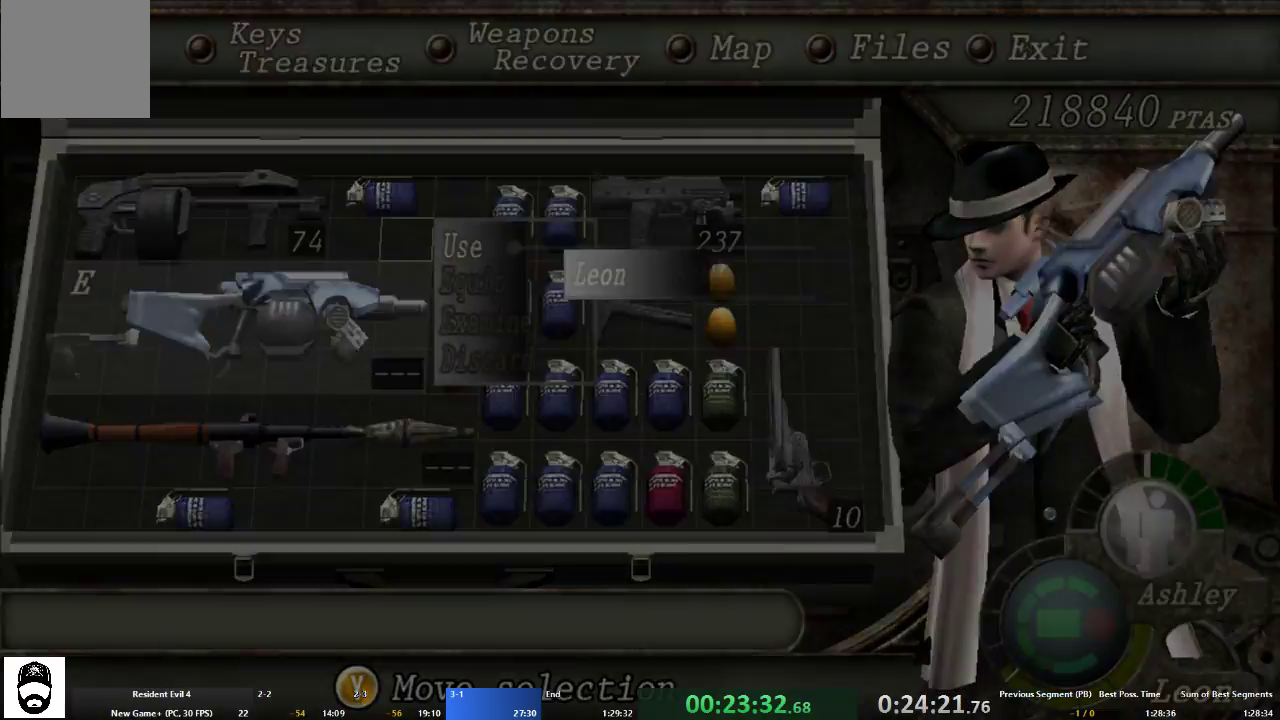
{"buttons": ["A"], "left_stick": "up", "right_stick": "center", "events": [[33, "START", "up"], [233, "A", "down"], [233, "left_stick", "up"], [433, "X", "down"], [467, "X", "up"]]}
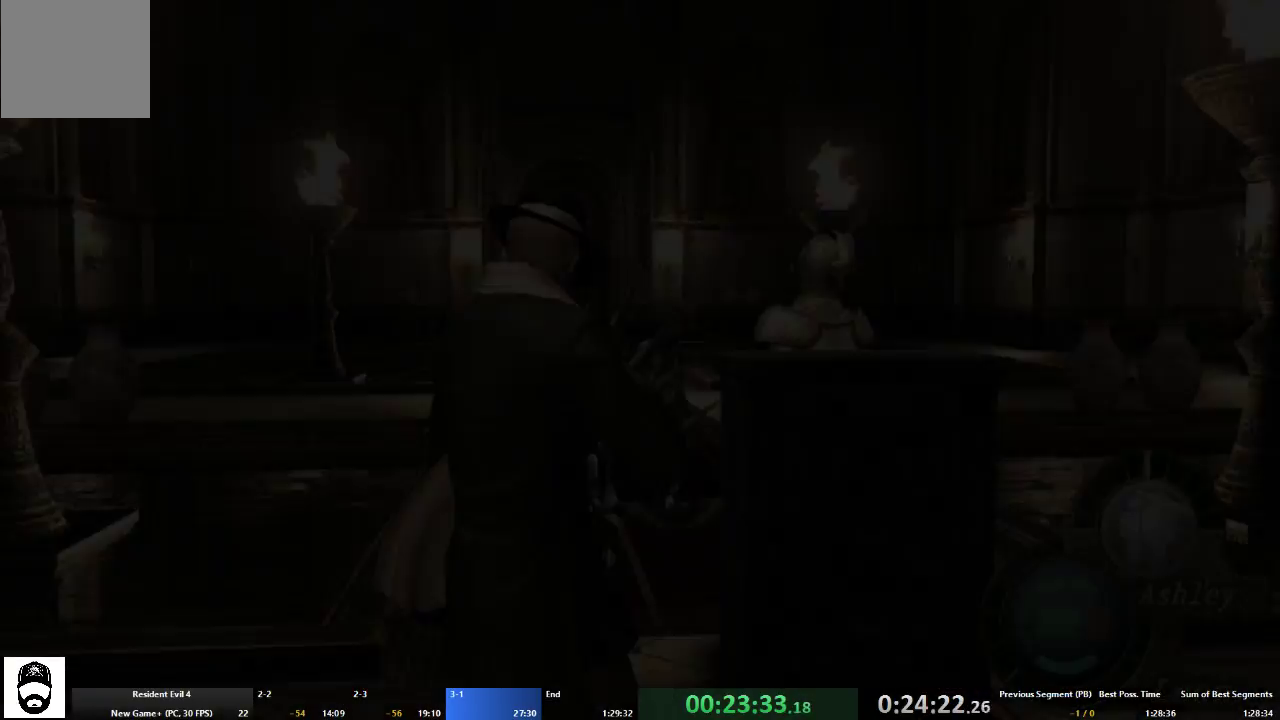
{"buttons": ["A", "X"], "left_stick": "up-right", "right_stick": "center", "events": [[67, "X", "down"], [133, "left_stick", "up-right"], [167, "X", "up"], [200, "X", "down"], [300, "X", "up"], [367, "X", "down"], [433, "X", "up"], [500, "X", "down"]]}
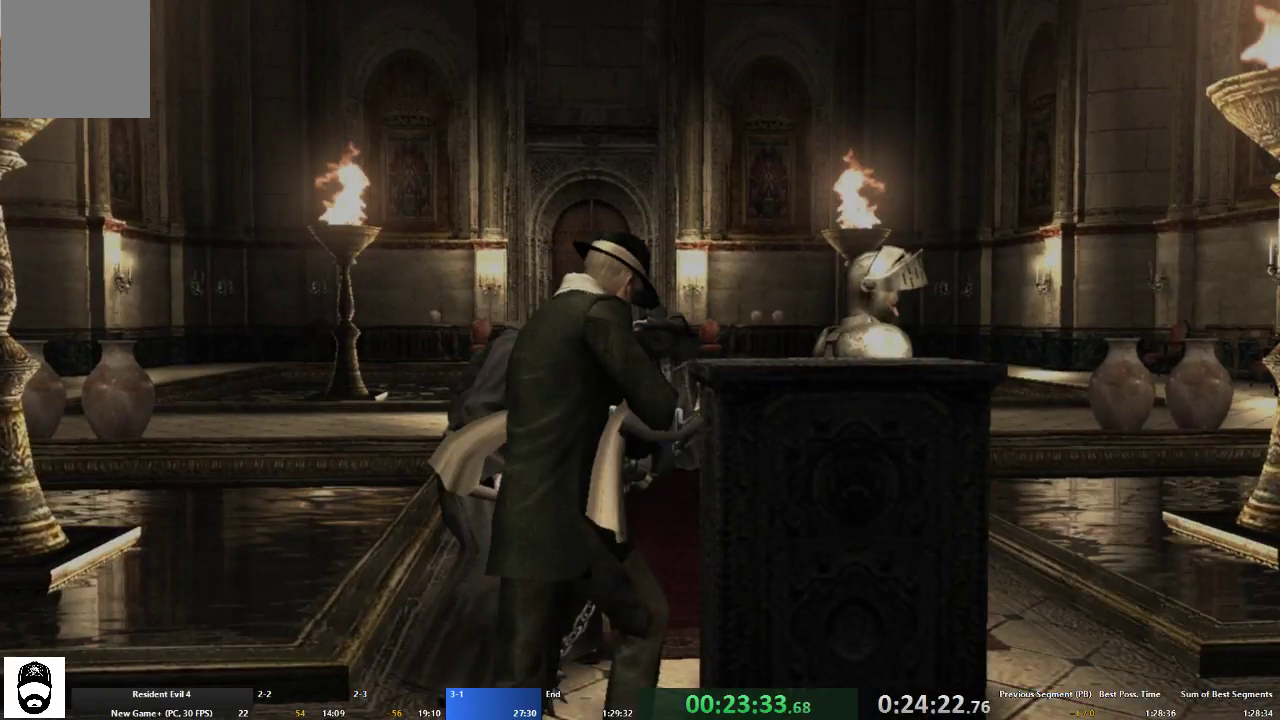
{"buttons": ["X"], "left_stick": "center", "right_stick": "center", "events": [[33, "A", "up"], [67, "X", "up"], [67, "left_stick", "center"], [133, "X", "down"], [200, "X", "up"], [267, "X", "down"], [333, "X", "up"], [400, "X", "down"]]}
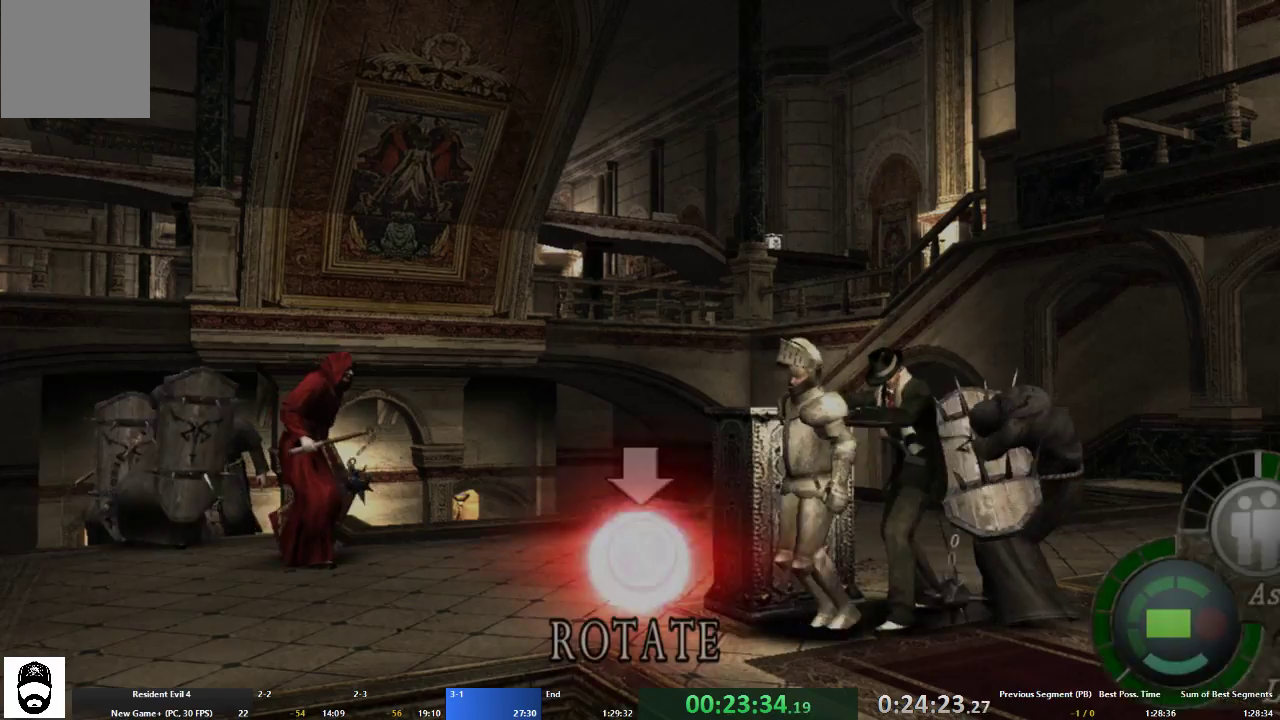
{"buttons": ["X"], "left_stick": "center", "right_stick": "center", "events": [[200, "X", "up"], [233, "X", "down"], [300, "X", "up"], [333, "X", "down"], [367, "X", "up"], [400, "X", "down"], [467, "X", "up"], [500, "X", "down"]]}
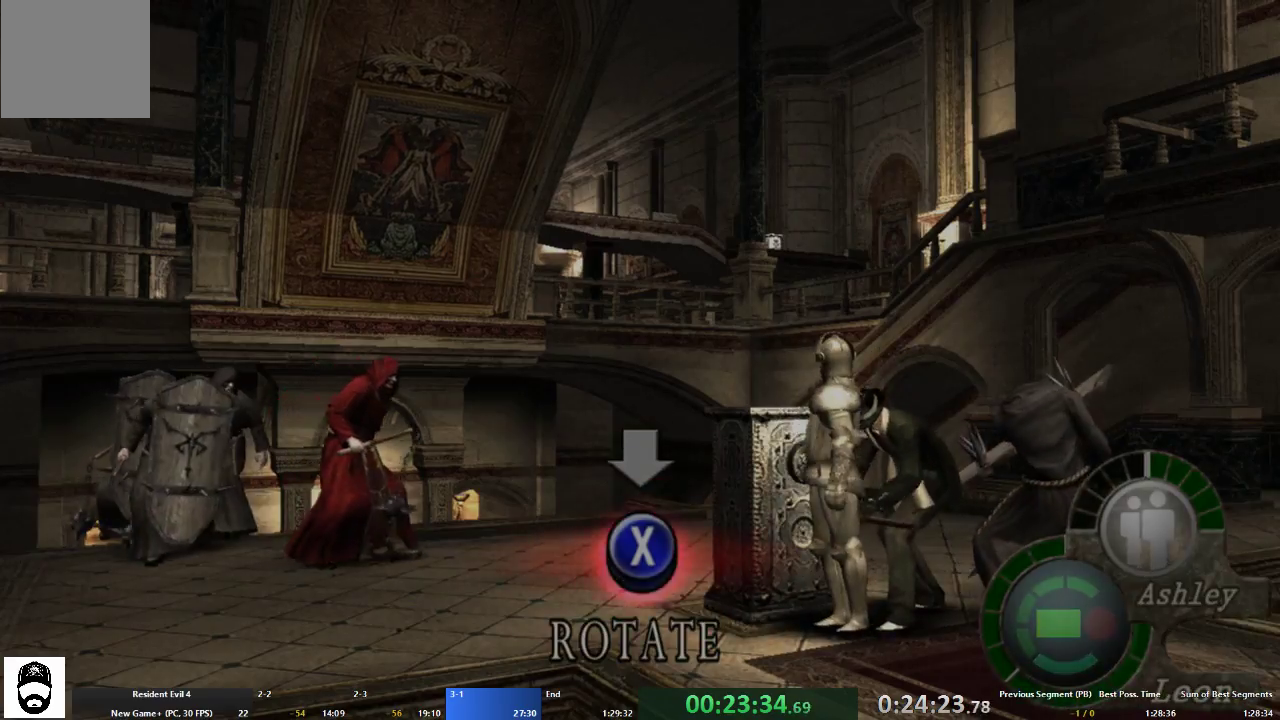
{"buttons": [], "left_stick": "center", "right_stick": "center", "events": [[33, "X", "up"], [100, "X", "down"], [133, "X", "up"], [200, "X", "down"], [233, "X", "up"], [267, "X", "down"], [300, "X", "up"], [367, "X", "down"], [400, "X", "up"], [433, "X", "down"], [467, "X", "up"]]}
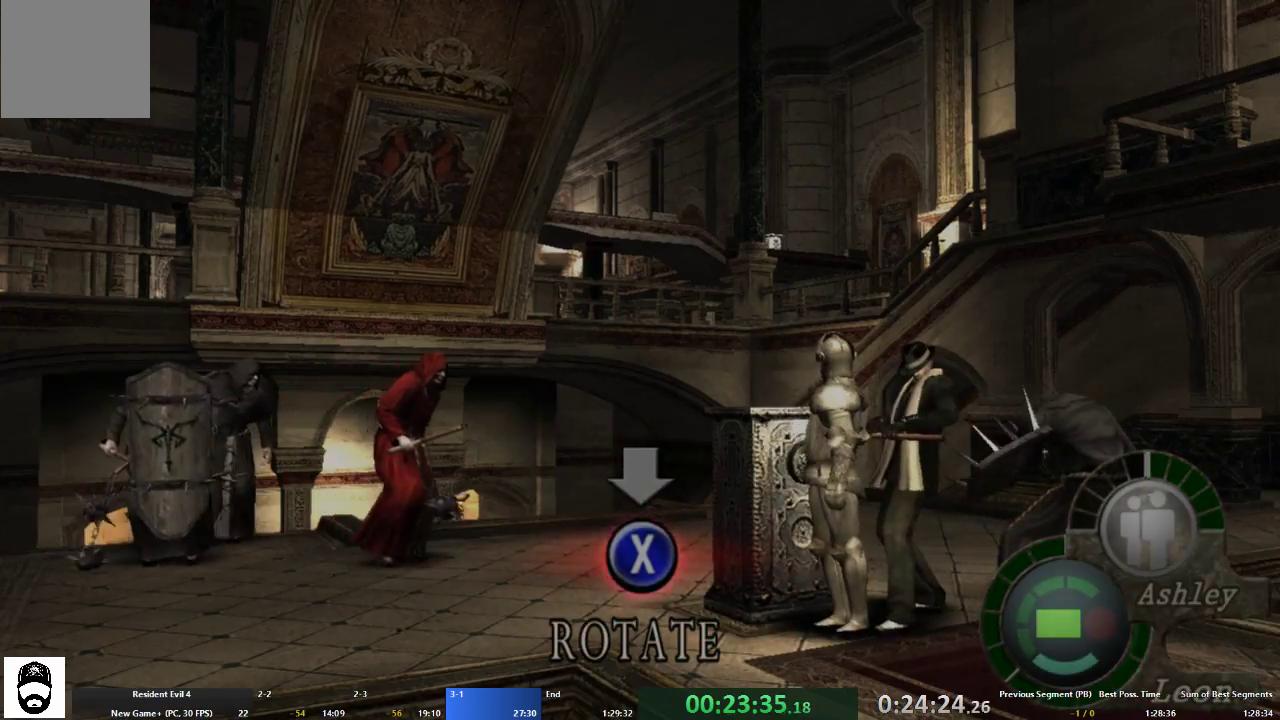
{"buttons": ["X"], "left_stick": "center", "right_stick": "center", "events": [[33, "X", "down"], [67, "X", "up"], [100, "X", "down"], [133, "X", "up"], [167, "X", "down"], [233, "X", "up"], [267, "X", "down"], [300, "X", "up"], [333, "X", "down"], [367, "X", "up"], [433, "X", "down"], [467, "X", "up"], [500, "X", "down"]]}
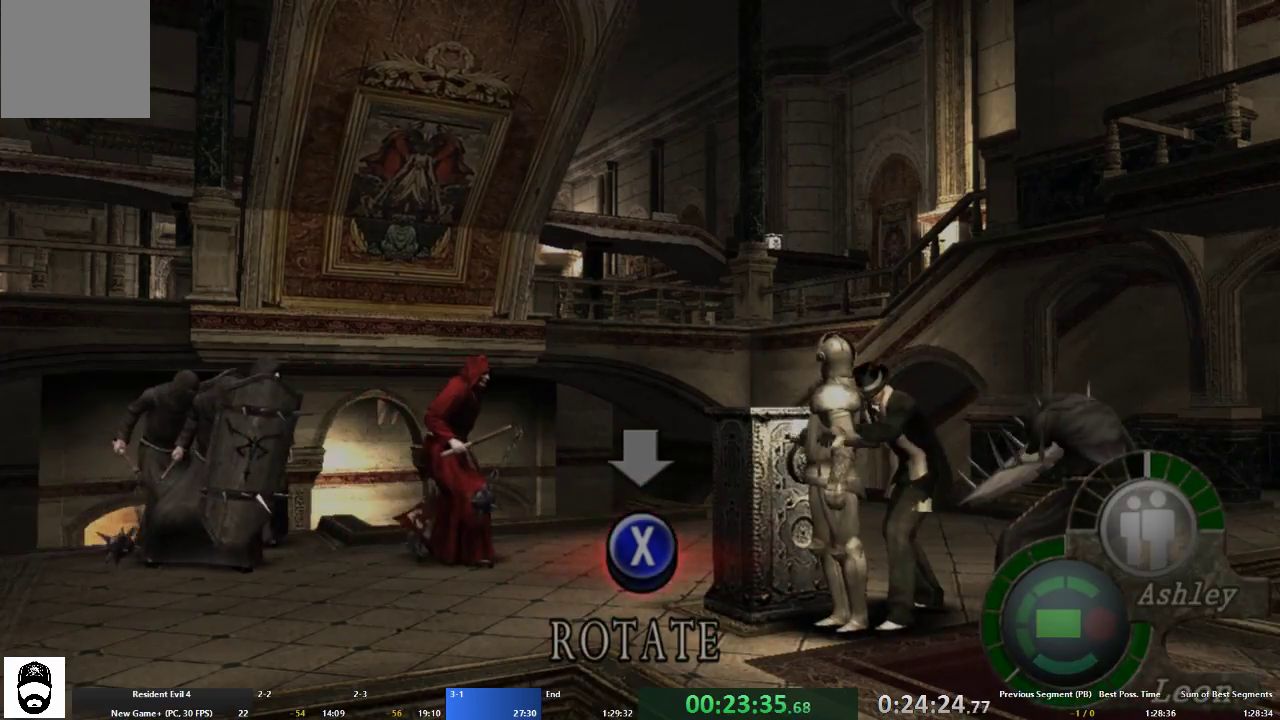
{"buttons": [], "left_stick": "center", "right_stick": "center", "events": [[67, "X", "up"], [100, "X", "down"], [133, "X", "up"], [200, "X", "down"], [233, "X", "up"], [267, "X", "down"], [300, "X", "up"], [367, "X", "down"], [400, "X", "up"], [433, "X", "down"], [500, "X", "up"]]}
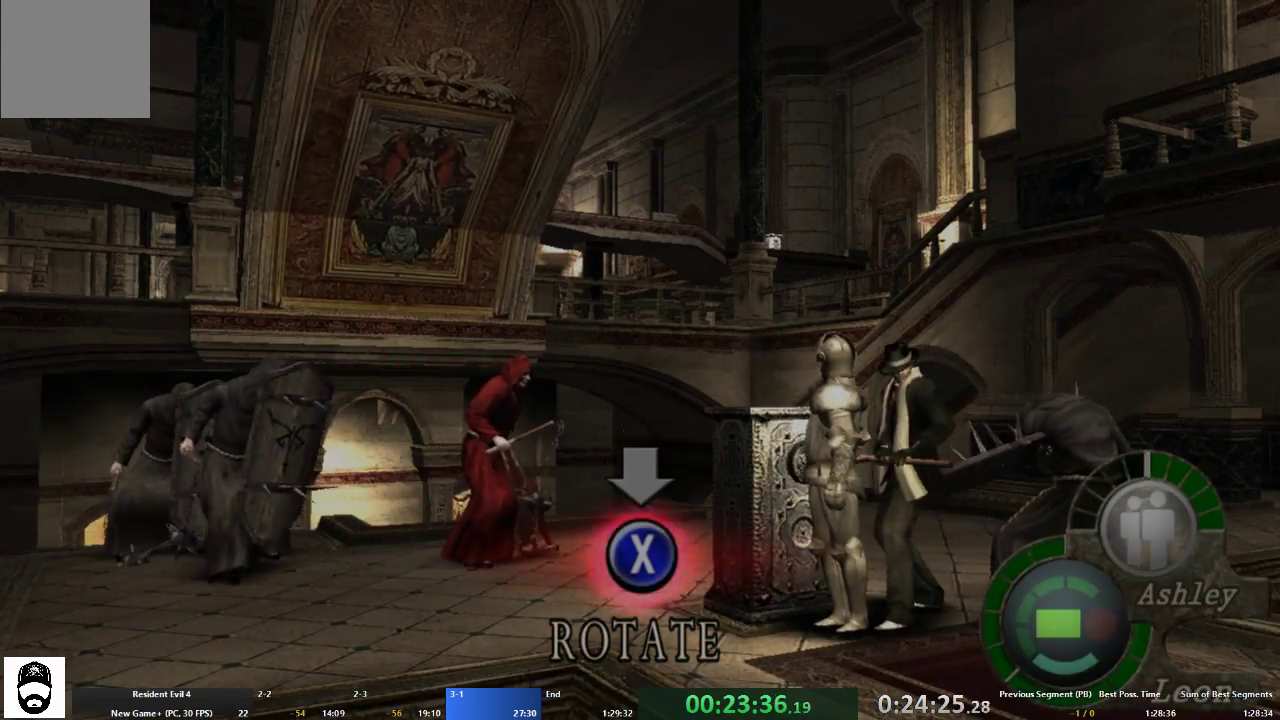
{"buttons": [], "left_stick": "center", "right_stick": "center", "events": [[33, "X", "down"], [67, "X", "up"], [100, "X", "down"], [133, "X", "up"], [200, "X", "down"], [233, "X", "up"], [367, "X", "down"], [400, "X", "up"], [467, "X", "down"], [500, "X", "up"]]}
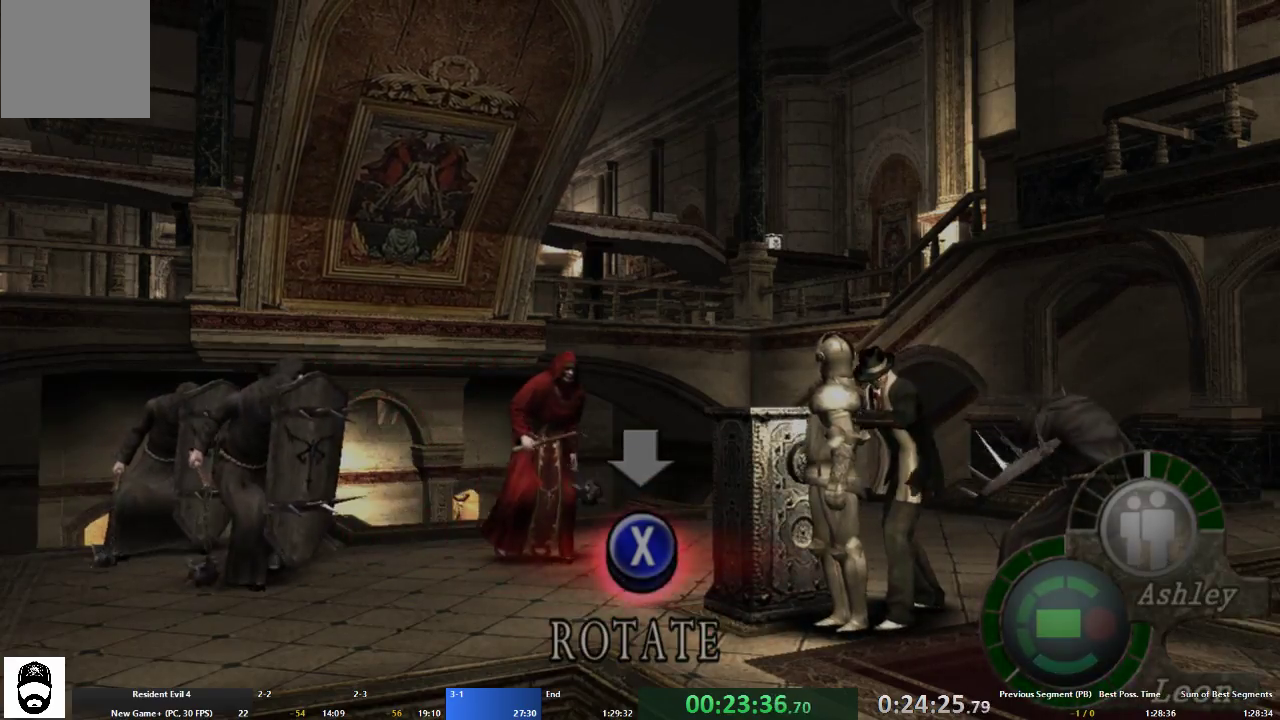
{"buttons": ["X"], "left_stick": "center", "right_stick": "center", "events": [[67, "X", "down"], [100, "X", "up"], [167, "X", "down"], [200, "X", "up"], [233, "X", "down"], [267, "X", "up"], [333, "X", "down"], [367, "X", "up"], [433, "X", "down"], [467, "X", "up"], [500, "X", "down"]]}
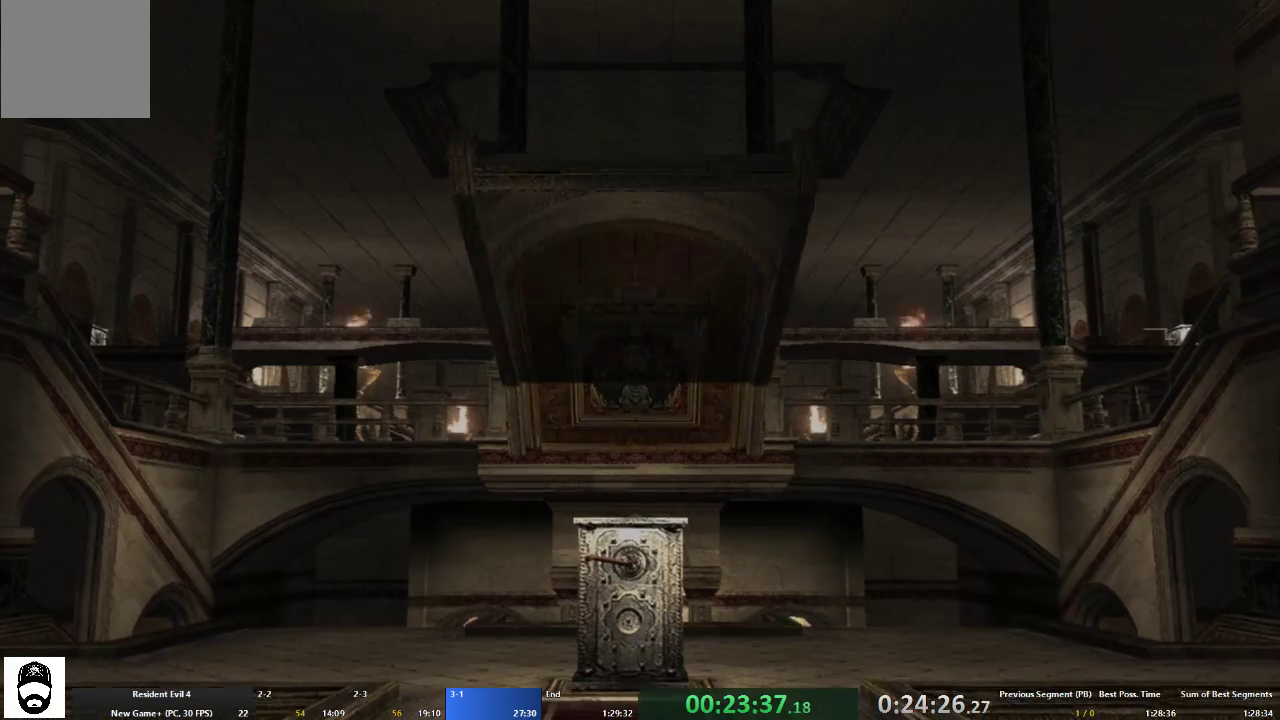
{"buttons": [], "left_stick": "down-right", "right_stick": "center", "events": [[33, "X", "up"], [400, "left_stick", "down-right"]]}
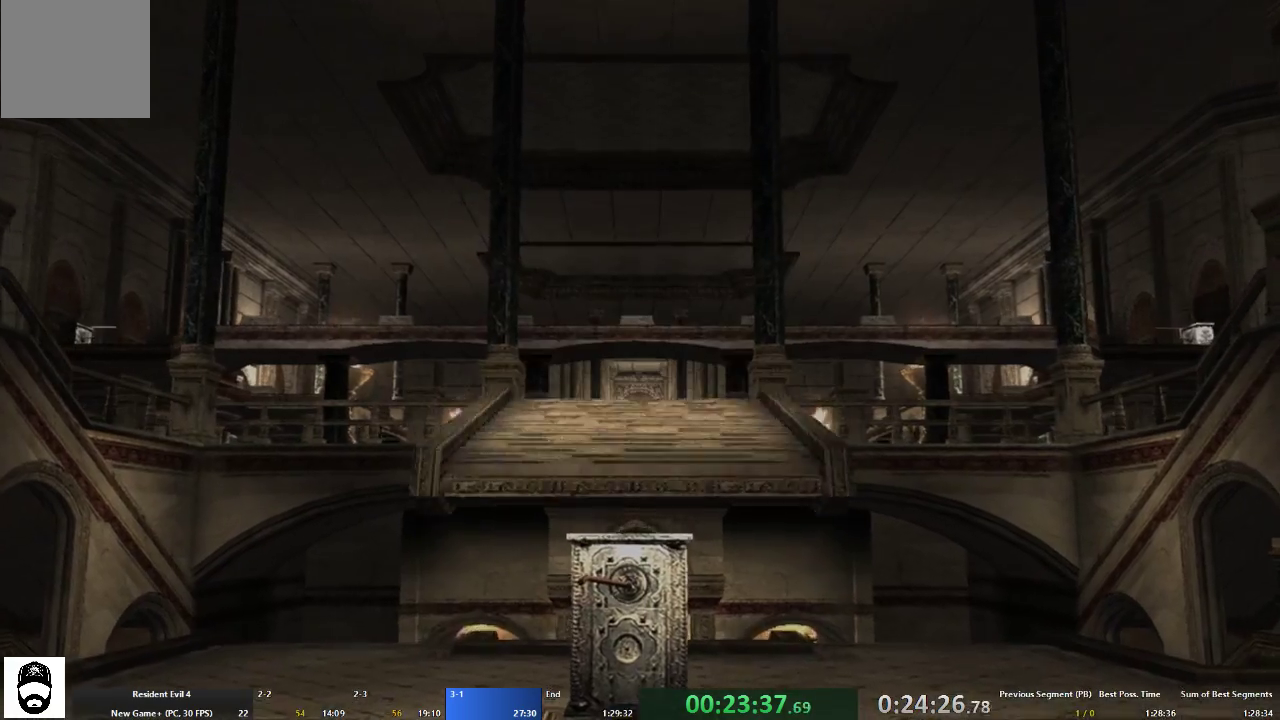
{"buttons": ["L2"], "left_stick": "center", "right_stick": "center", "events": [[333, "L2", "down"], [433, "left_stick", "center"]]}
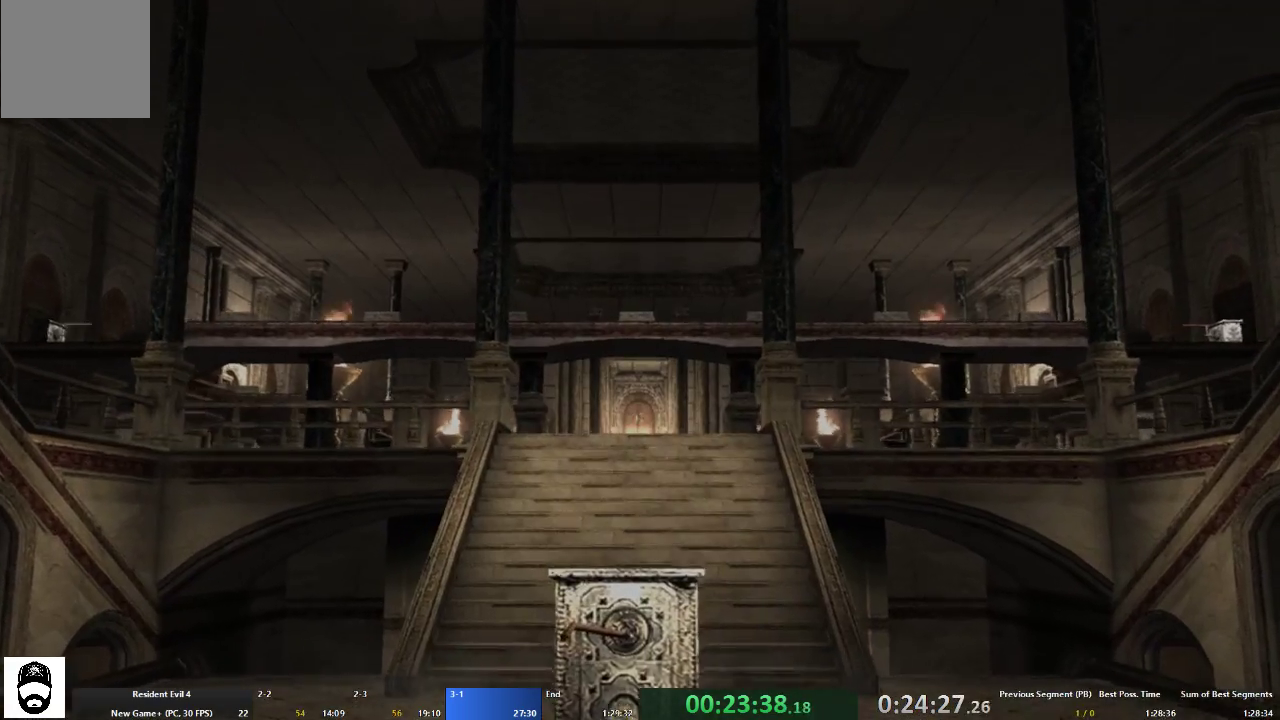
{"buttons": ["L2", "DPAD_RIGHT"], "left_stick": "center", "right_stick": "right", "events": [[333, "DPAD_RIGHT", "down"], [500, "right_stick", "right"]]}
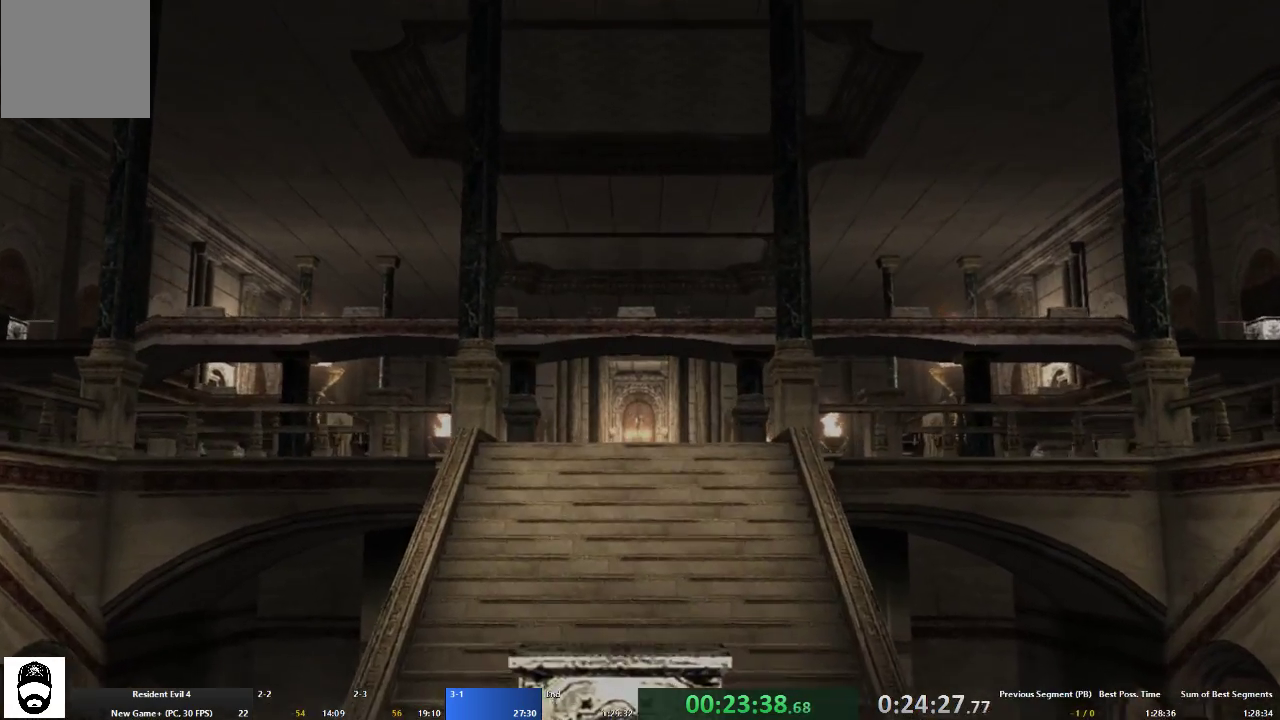
{"buttons": ["L2"], "left_stick": "center", "right_stick": "right", "events": [[67, "DPAD_RIGHT", "up"]]}
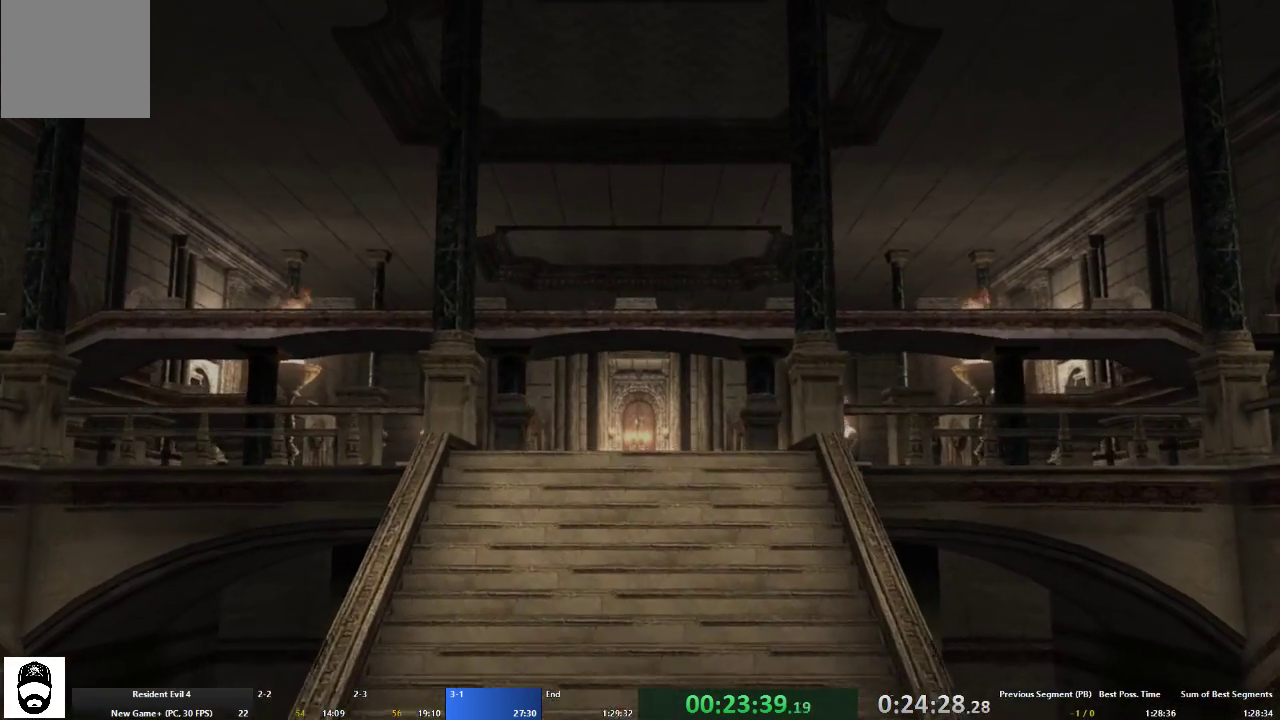
{"buttons": ["L2"], "left_stick": "center", "right_stick": "right", "events": []}
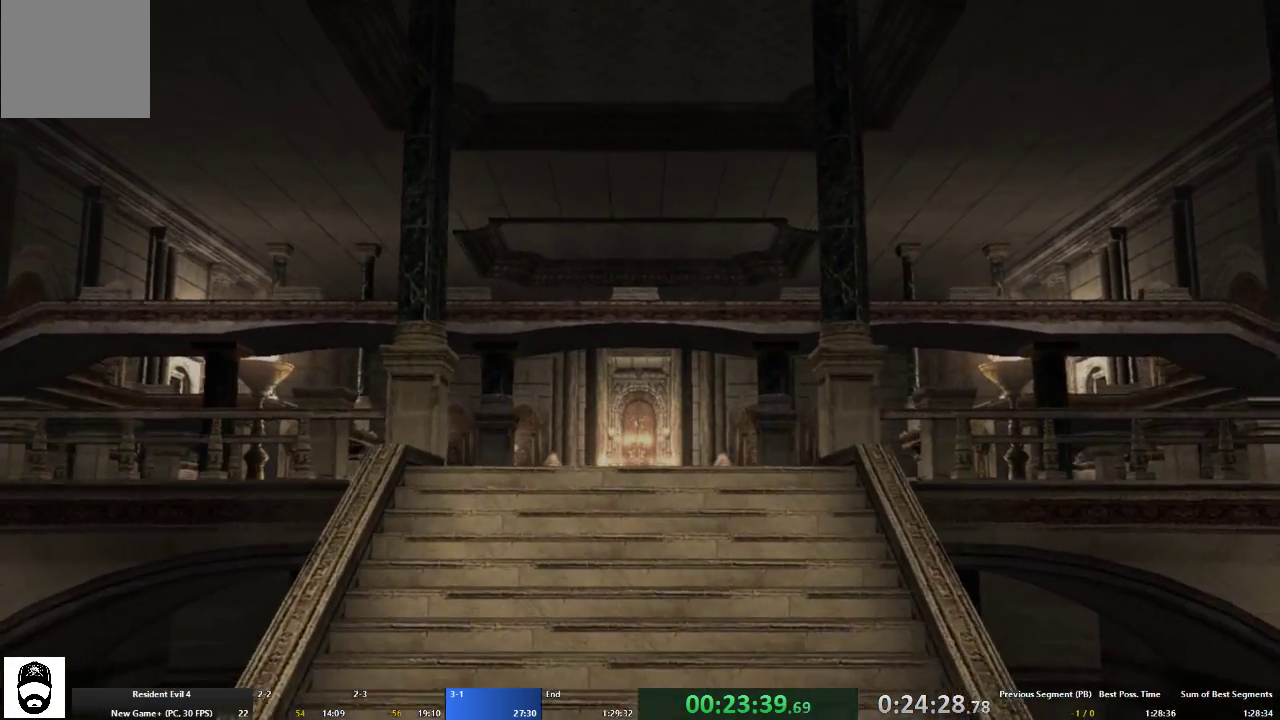
{"buttons": ["L2"], "left_stick": "center", "right_stick": "right", "events": []}
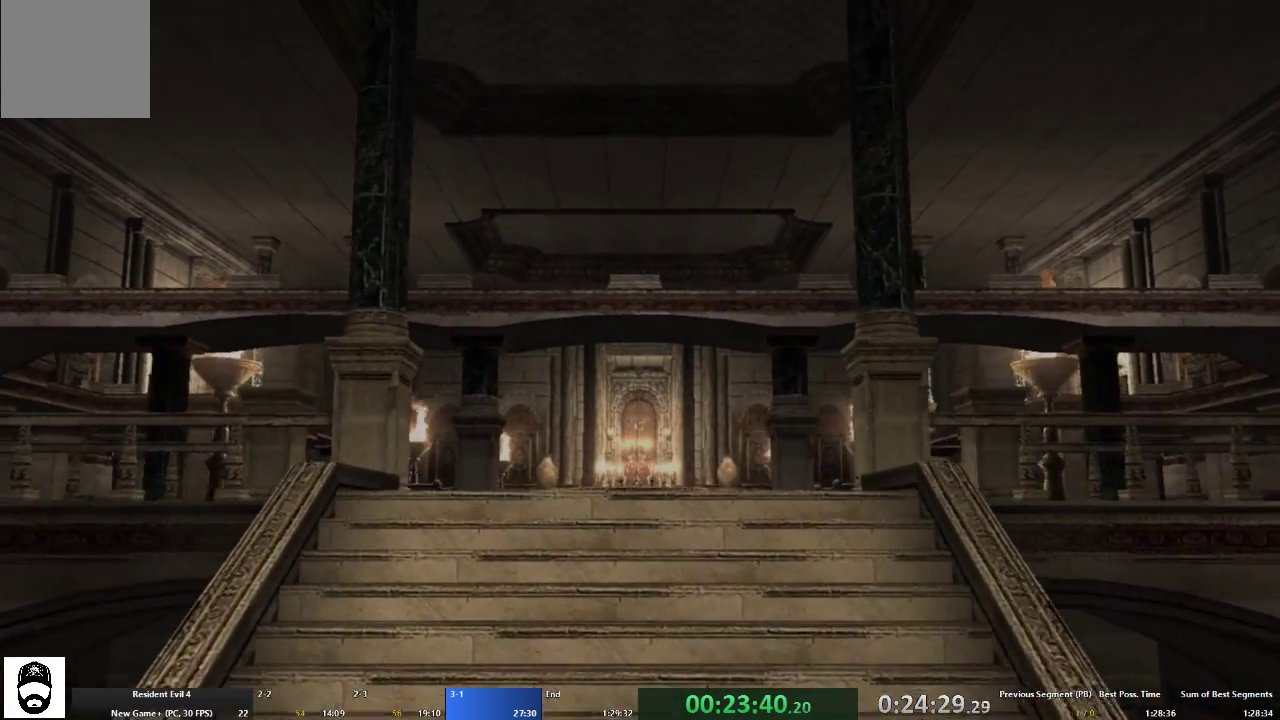
{"buttons": ["L2", "DPAD_RIGHT"], "left_stick": "center", "right_stick": "right", "events": [[500, "DPAD_RIGHT", "down"]]}
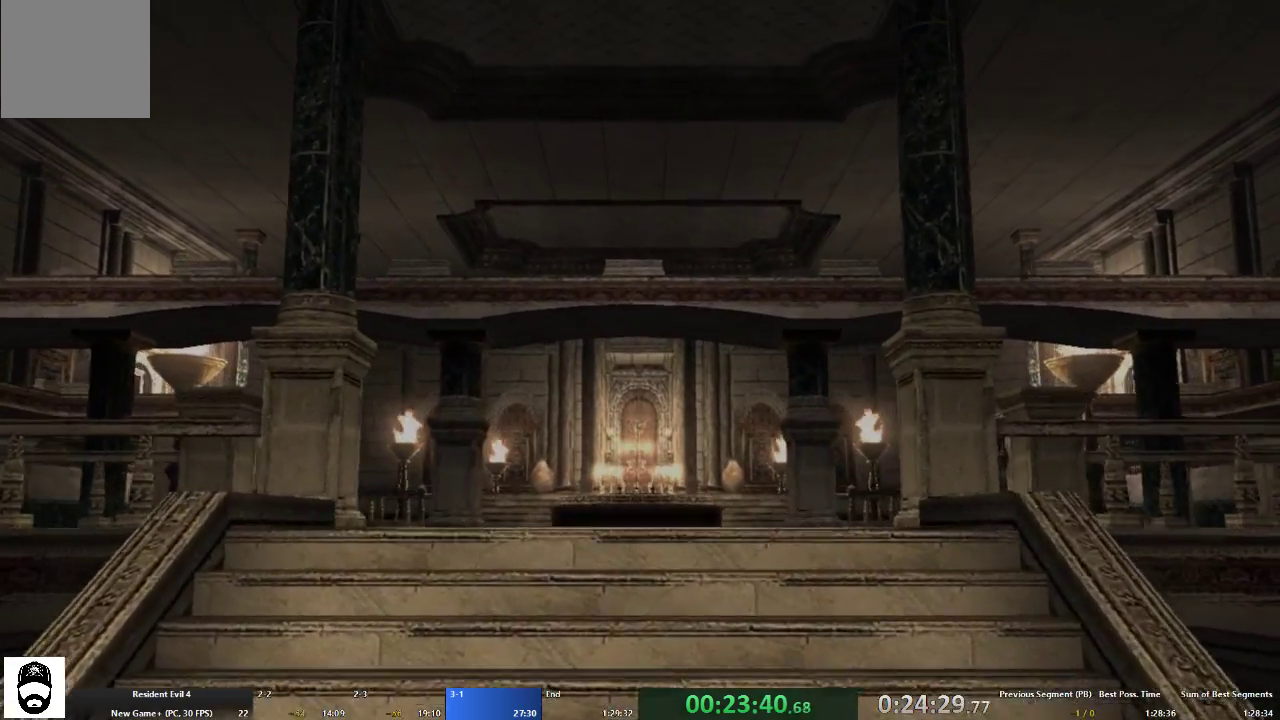
{"buttons": [], "left_stick": "center", "right_stick": "right", "events": [[433, "DPAD_RIGHT", "up"], [467, "L2", "up"]]}
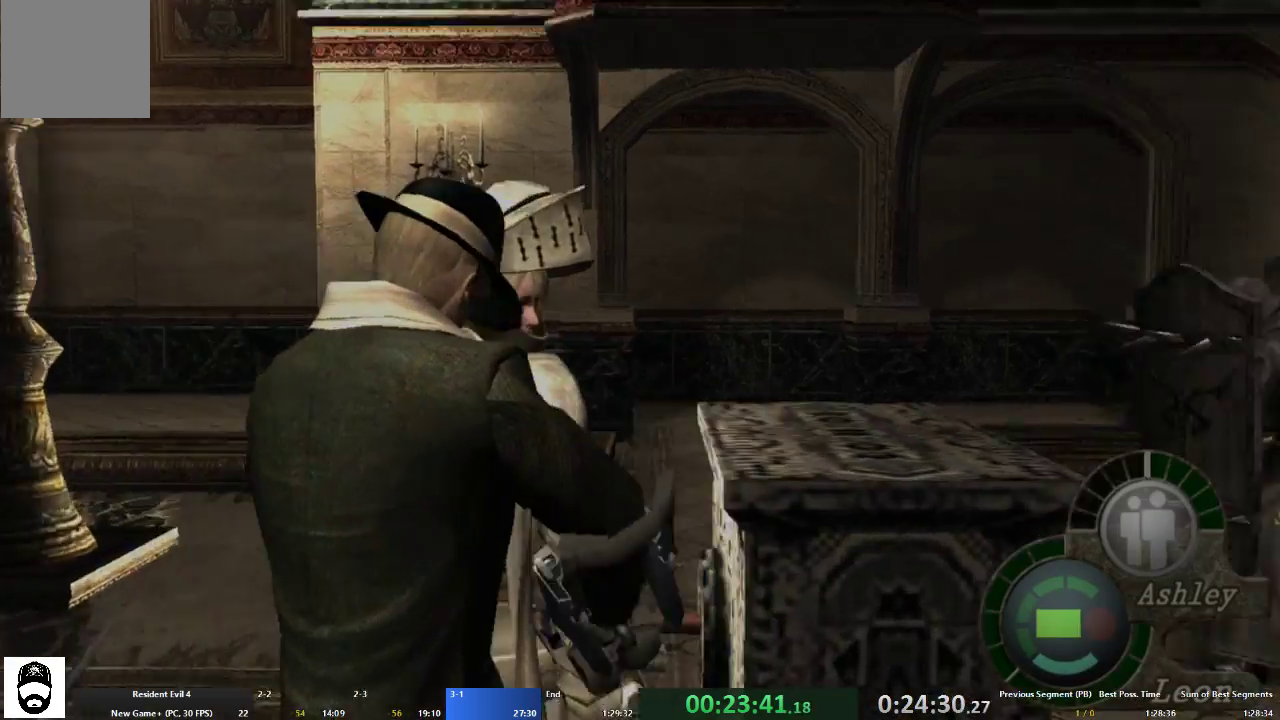
{"buttons": ["L2"], "left_stick": "center", "right_stick": "center", "events": [[33, "DPAD_RIGHT", "down"], [133, "L2", "down"], [267, "R2", "down"], [300, "DPAD_RIGHT", "up"], [433, "R2", "up"], [467, "right_stick", "center"]]}
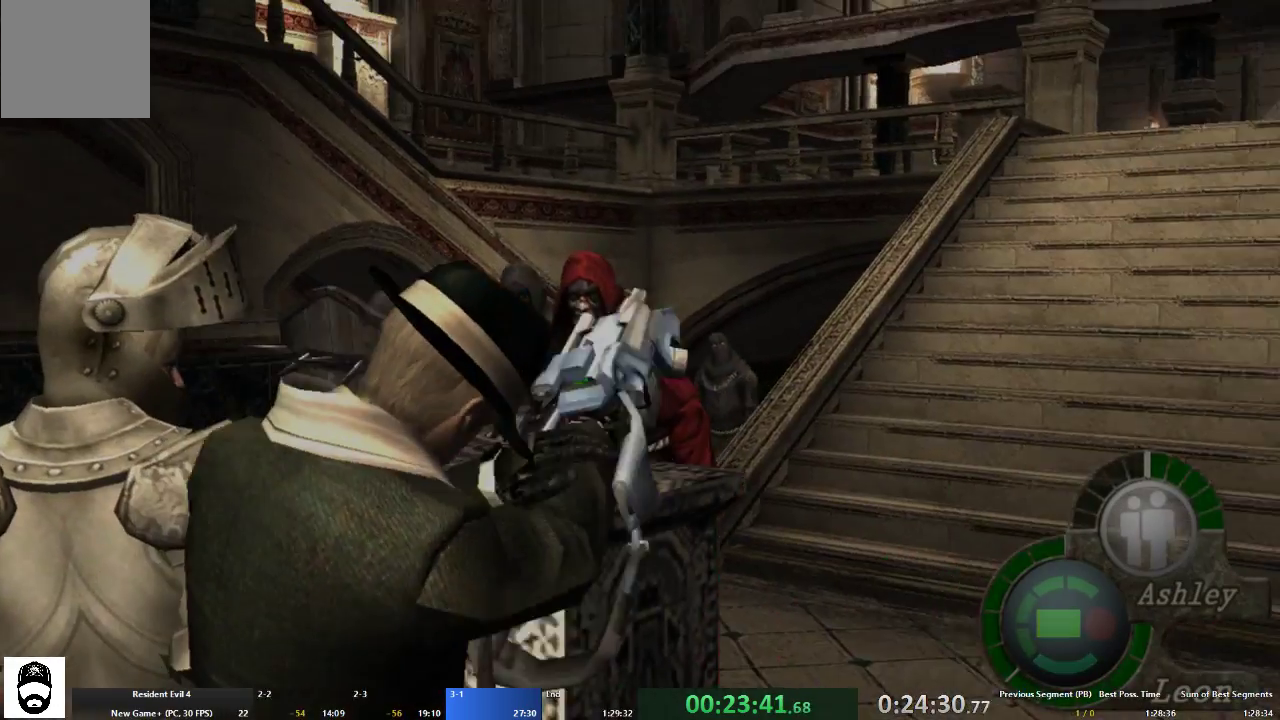
{"buttons": ["L2"], "left_stick": "center", "right_stick": "center", "events": [[33, "R2", "down"], [133, "R2", "up"], [200, "R2", "down"], [300, "R2", "up"], [367, "R2", "down"], [467, "R2", "up"]]}
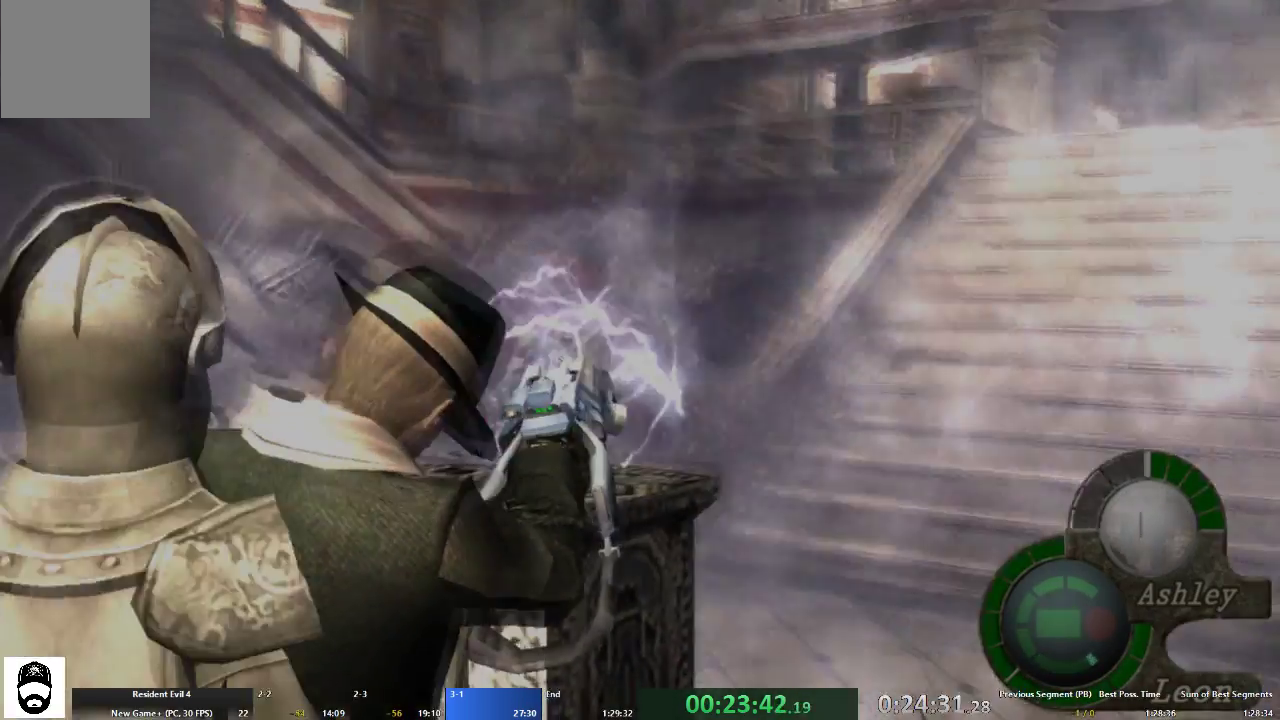
{"buttons": [], "left_stick": "right", "right_stick": "center", "events": [[33, "R2", "down"], [100, "R2", "up"], [100, "left_stick", "right"], [133, "L2", "up"]]}
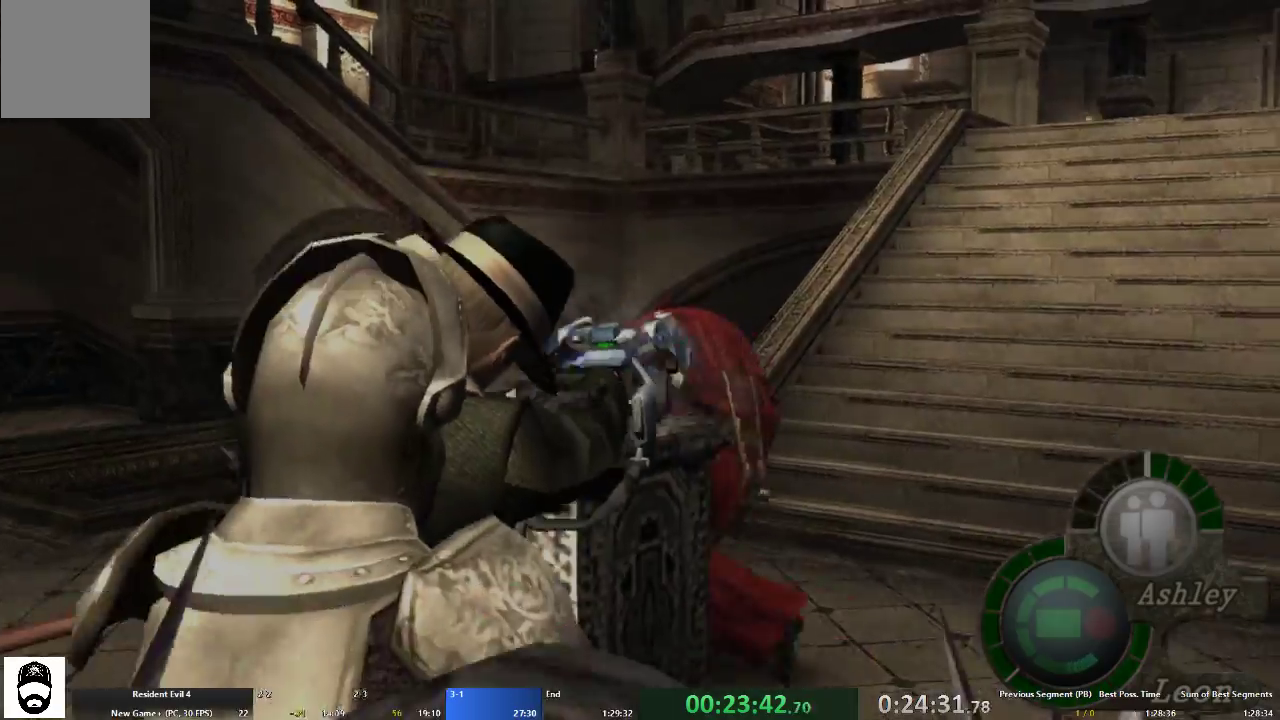
{"buttons": ["A"], "left_stick": "up", "right_stick": "center", "events": [[300, "A", "down"], [300, "left_stick", "up-right"], [433, "left_stick", "up"]]}